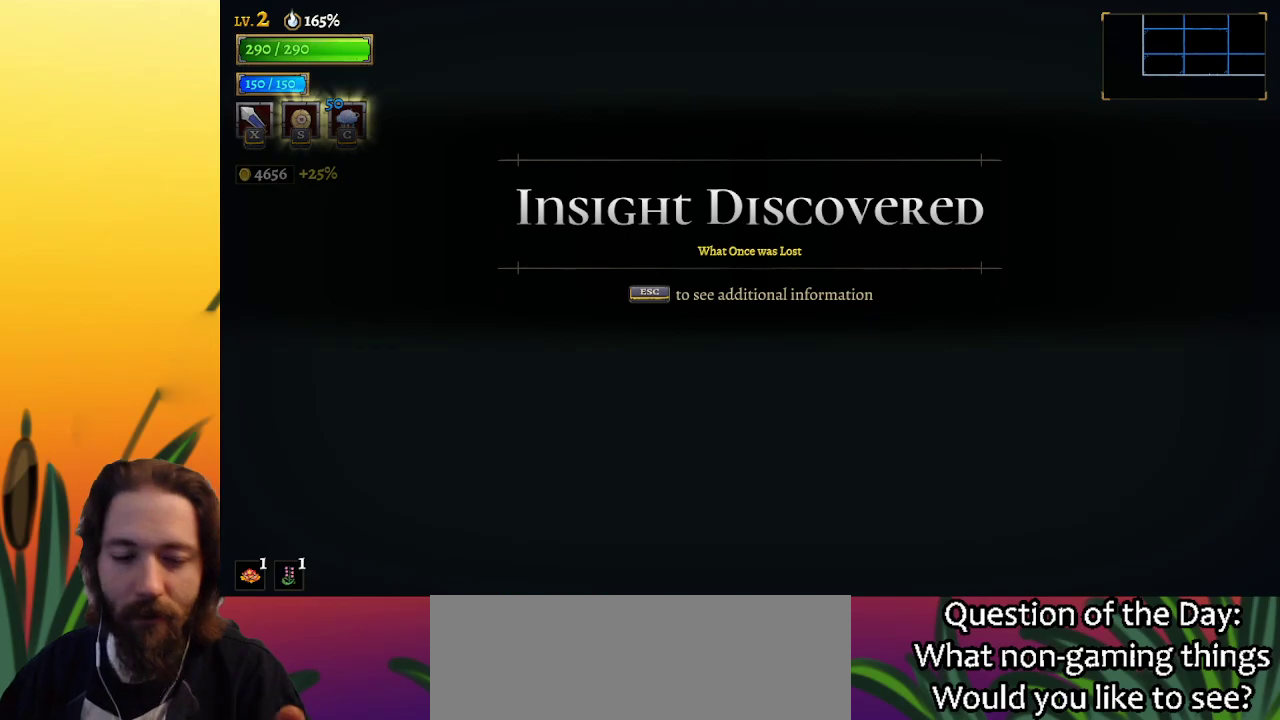
Gameplay with keyboard; each line is a JSON object with the keys held at the frame after it. "events" lists presses ("down") and releases ("up") of "a", "c", "d", "down", "left", "right", "s", "up", "x" and "z" between this image and that frame as [ms after this image, input, new state], when the widget could be followed in between. No other keys are recorded. Mouse input is not recorded.
{"keys": ["right"], "events": [[150, "right", "down"]]}
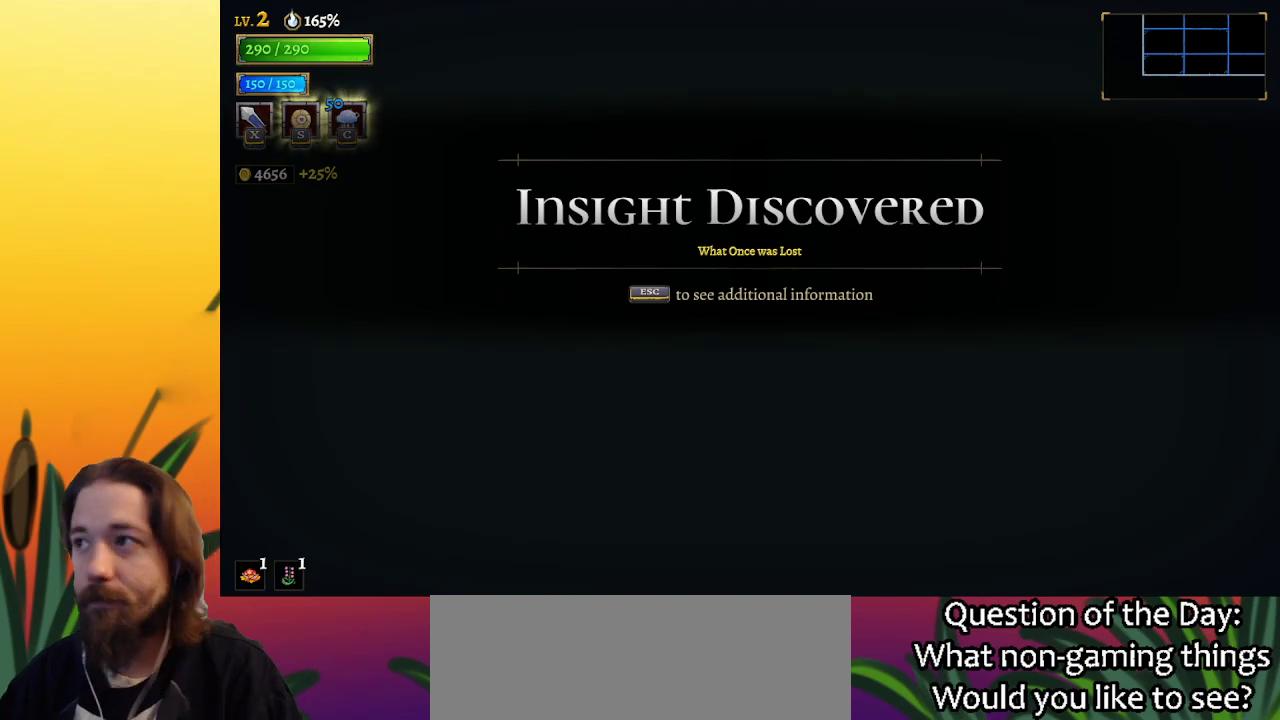
{"keys": ["right"], "events": []}
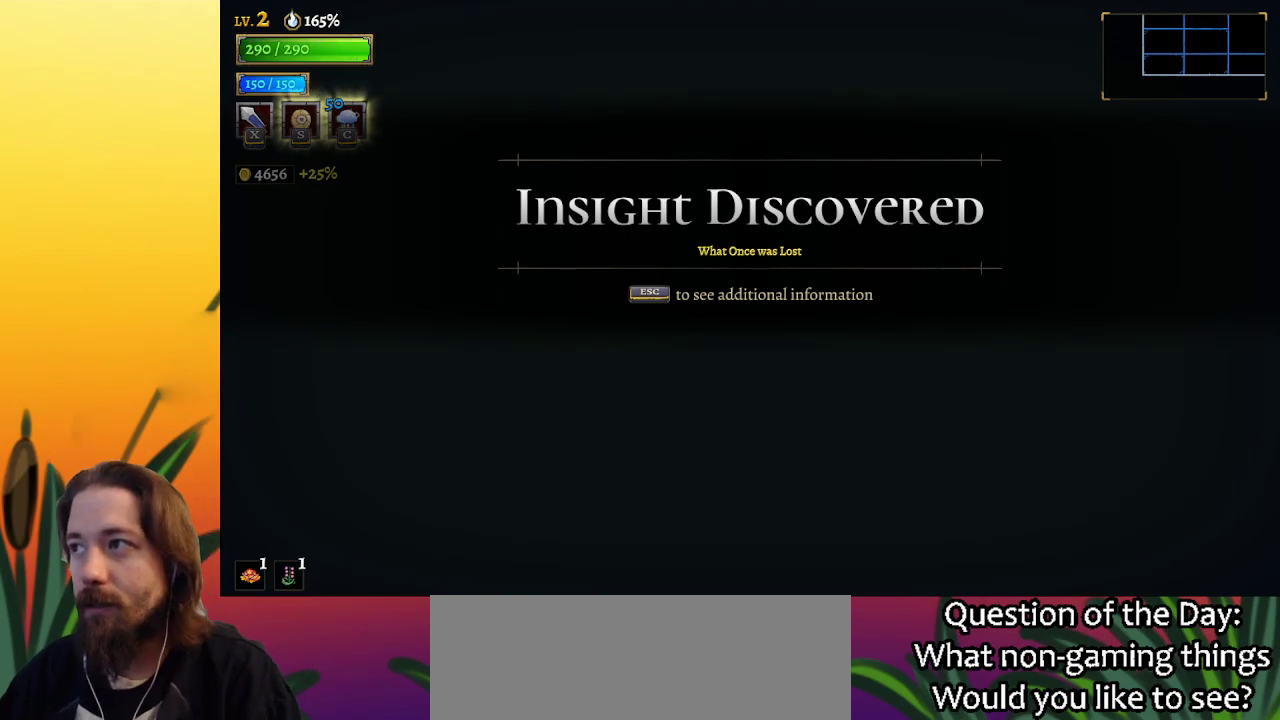
{"keys": ["right"], "events": []}
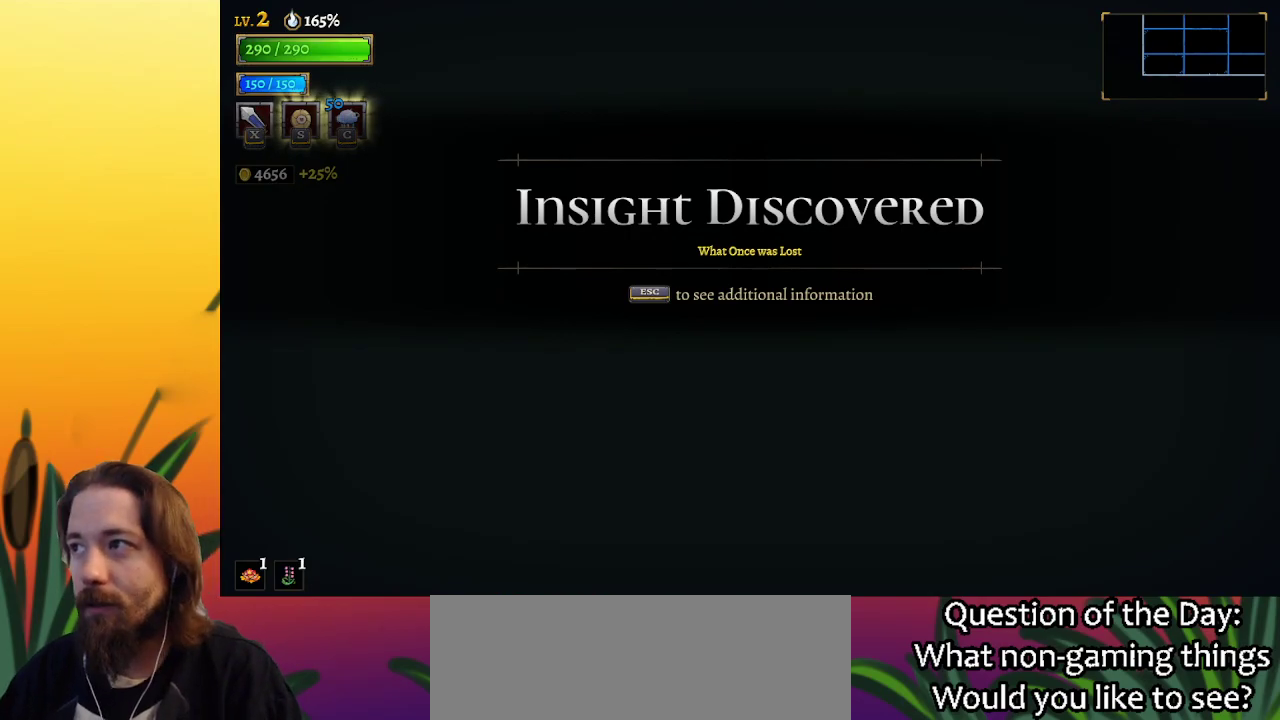
{"keys": ["right"], "events": []}
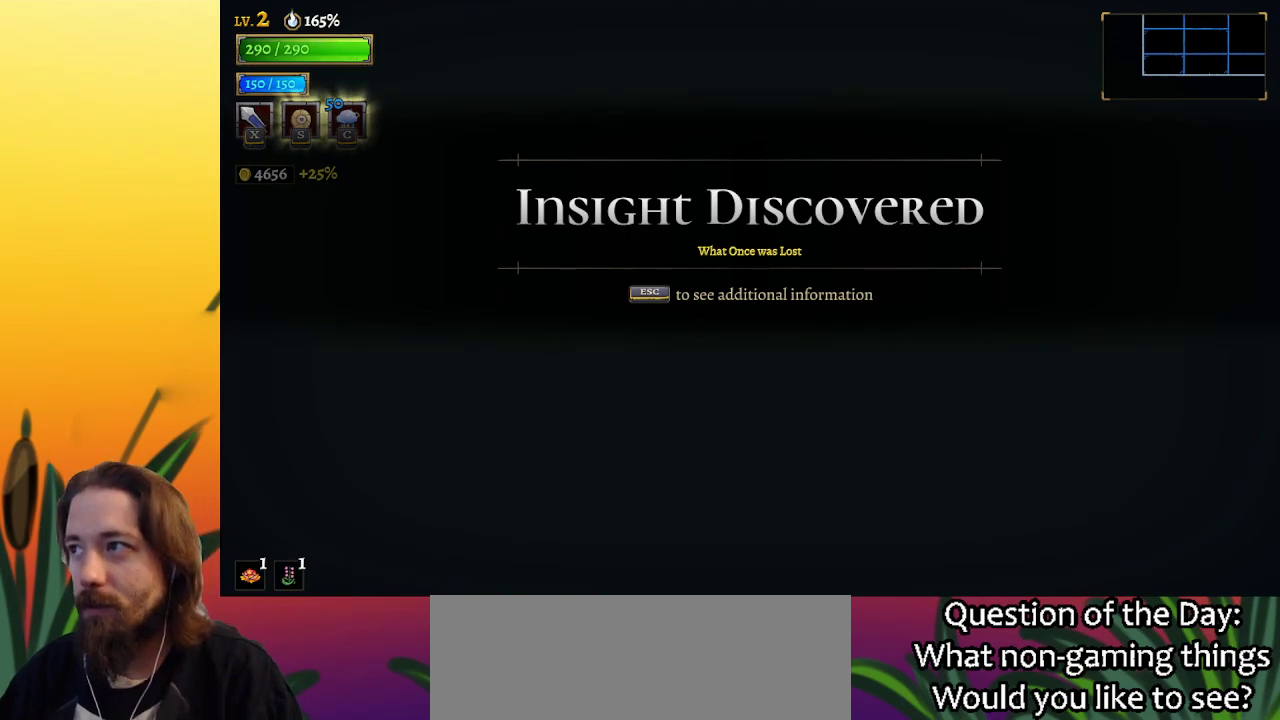
{"keys": ["right"], "events": []}
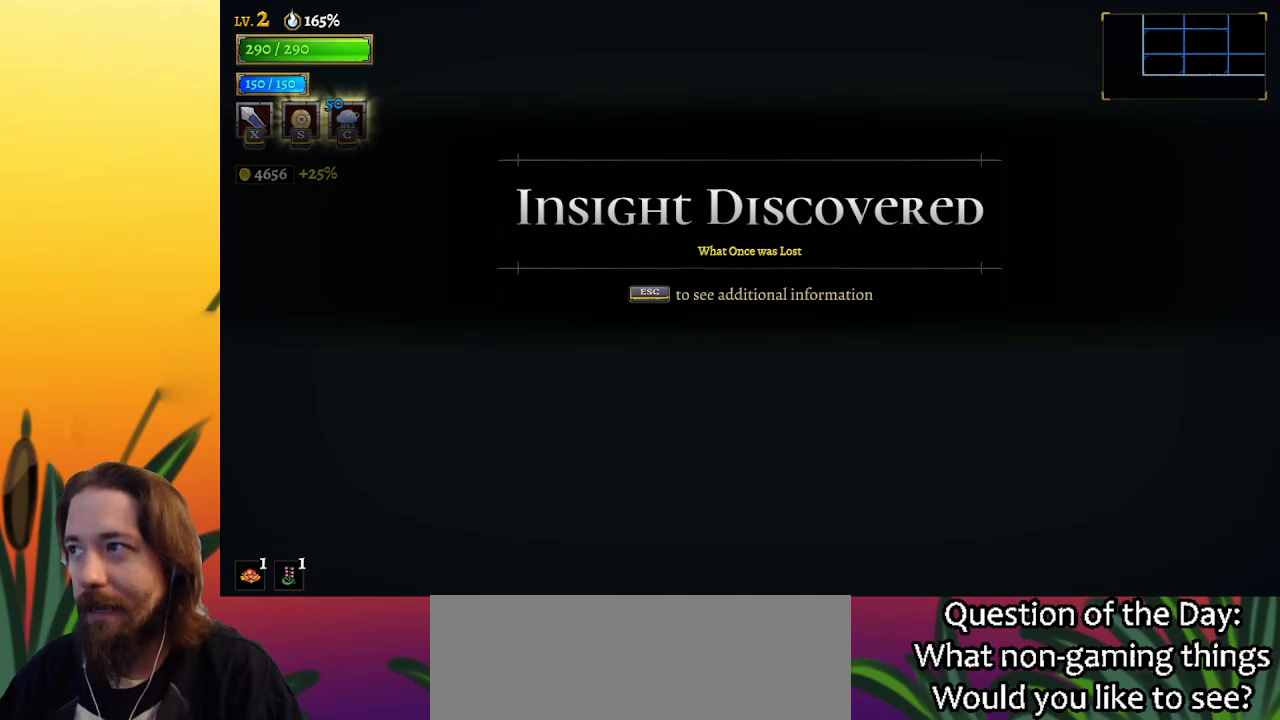
{"keys": ["right"], "events": []}
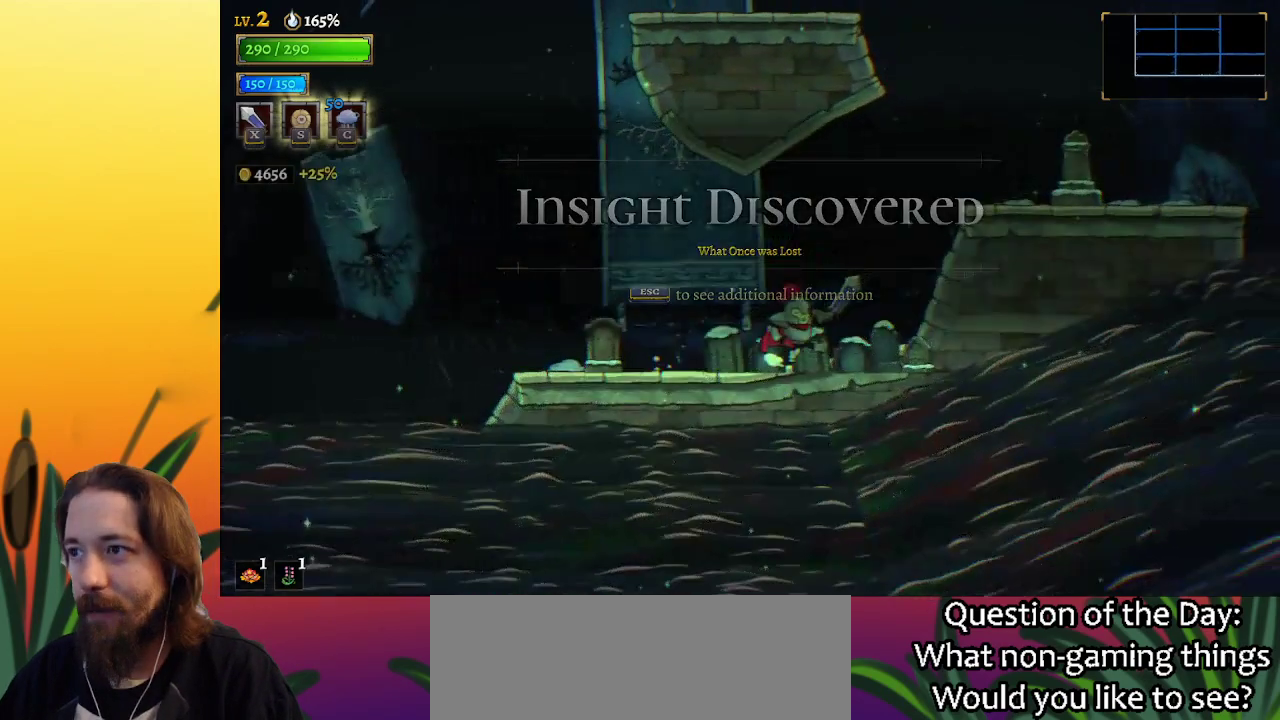
{"keys": ["right"], "events": [[100, "z", "down"], [350, "z", "up"]]}
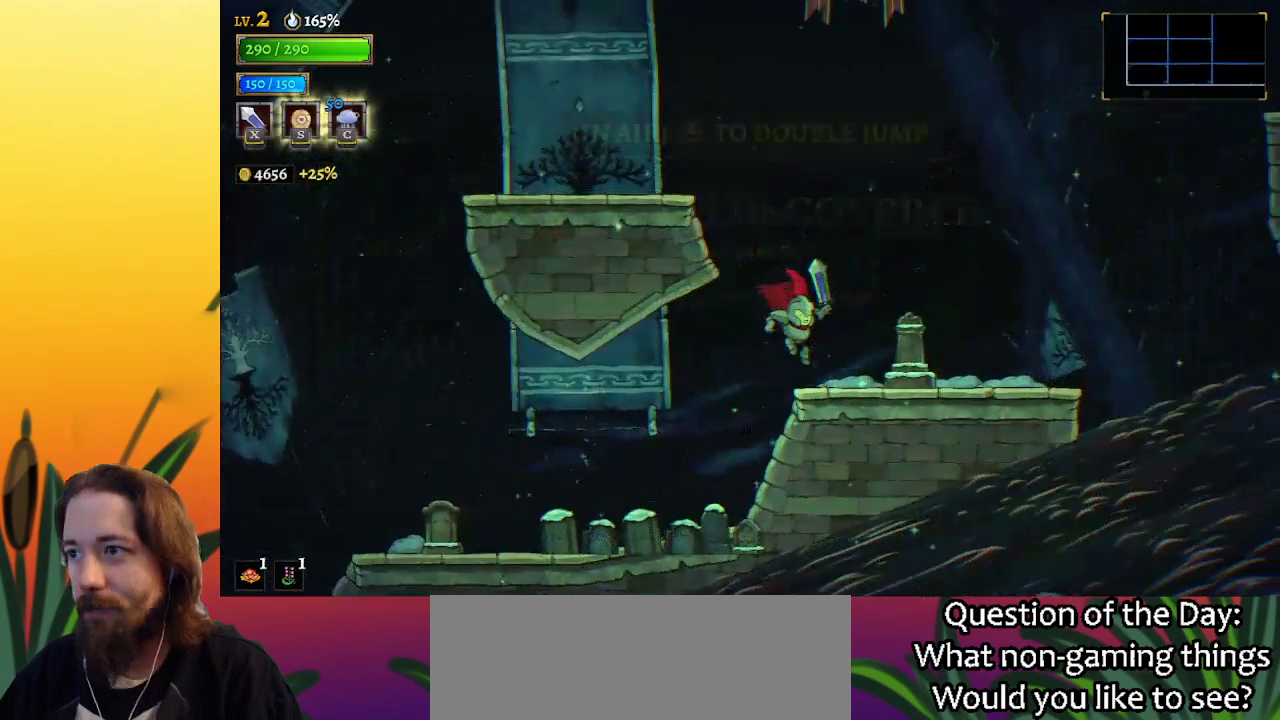
{"keys": ["right", "z"], "events": [[217, "z", "down"]]}
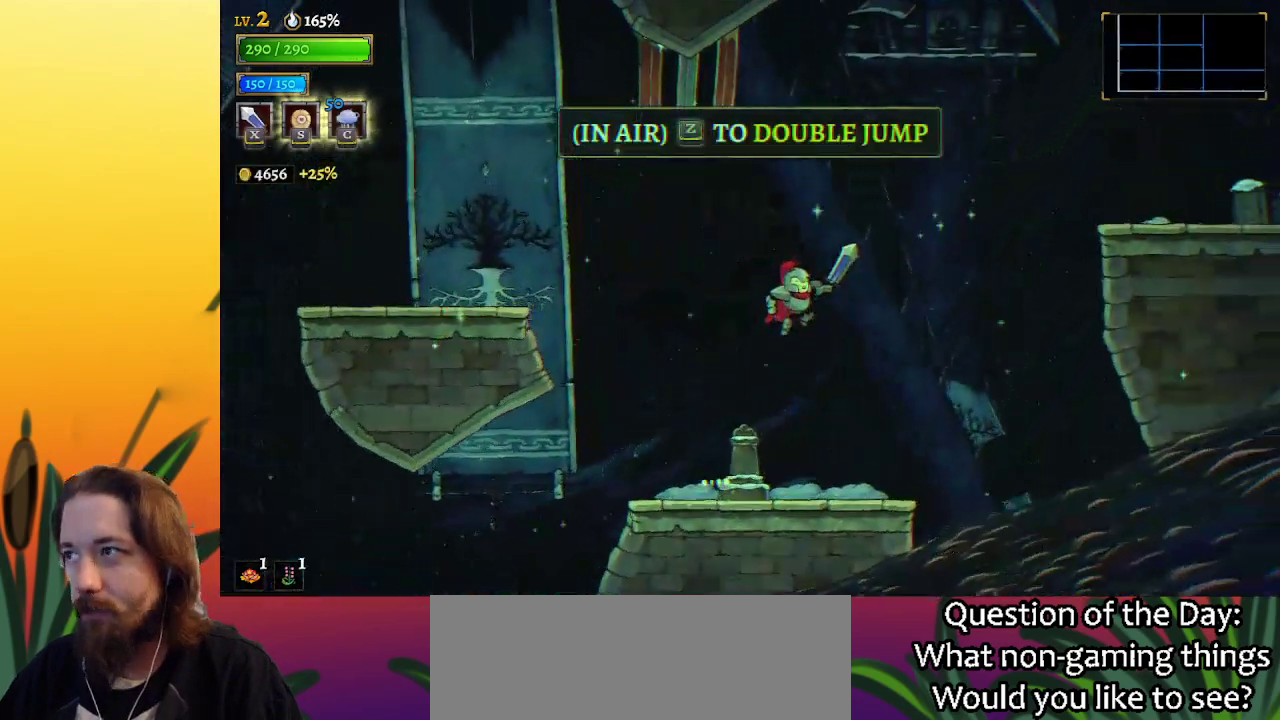
{"keys": ["d", "right"], "events": [[100, "z", "up"], [150, "z", "down"], [417, "d", "down"], [467, "z", "up"]]}
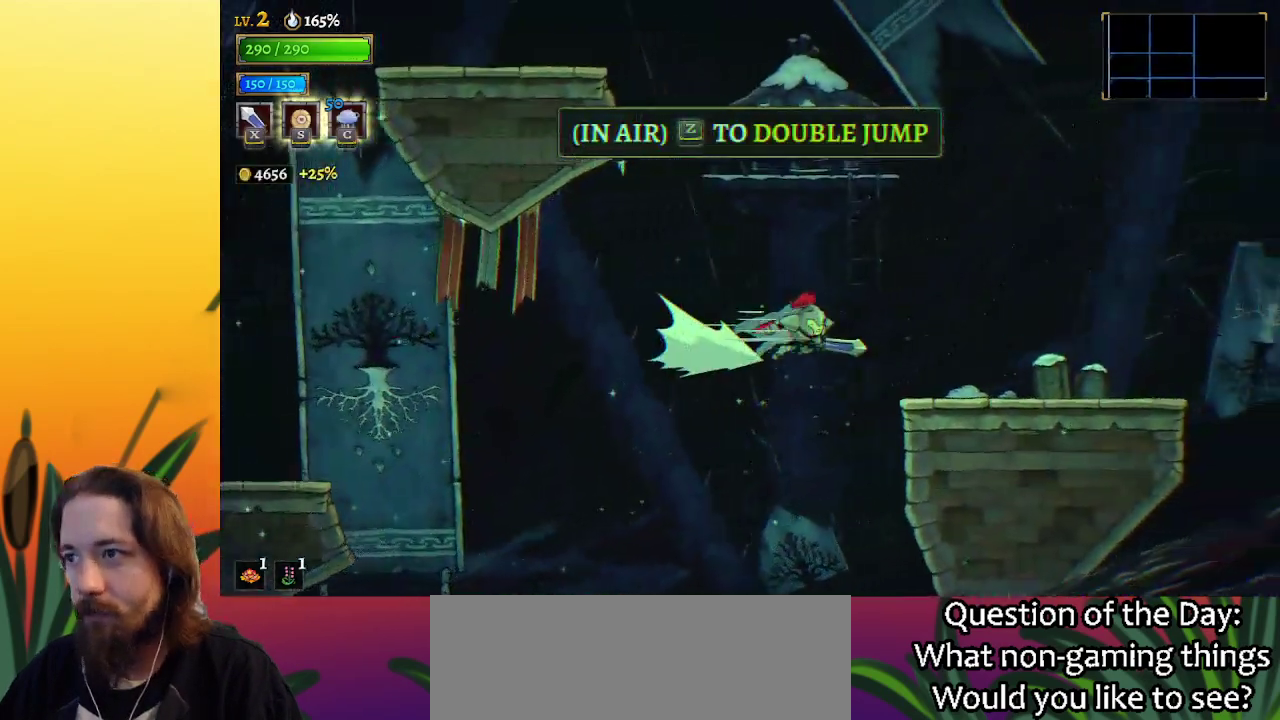
{"keys": ["left"], "events": [[117, "d", "up"], [283, "right", "up"], [383, "left", "down"]]}
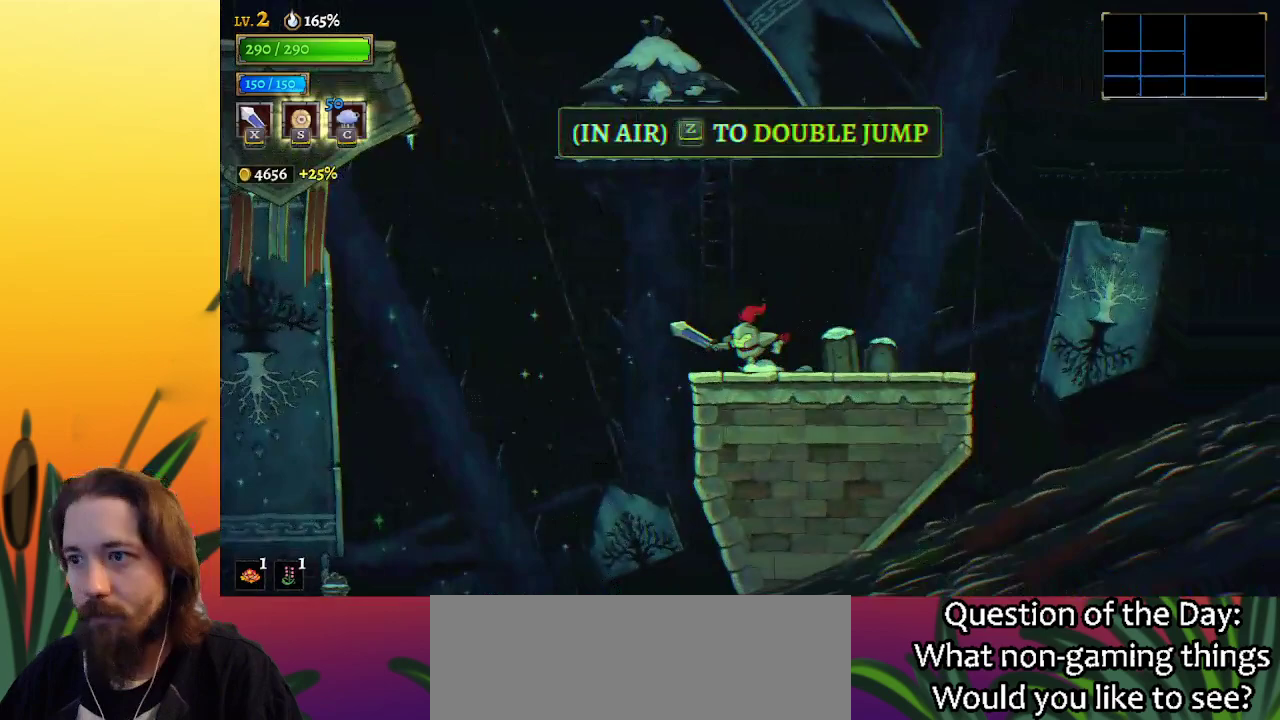
{"keys": ["left", "z"], "events": [[117, "z", "down"]]}
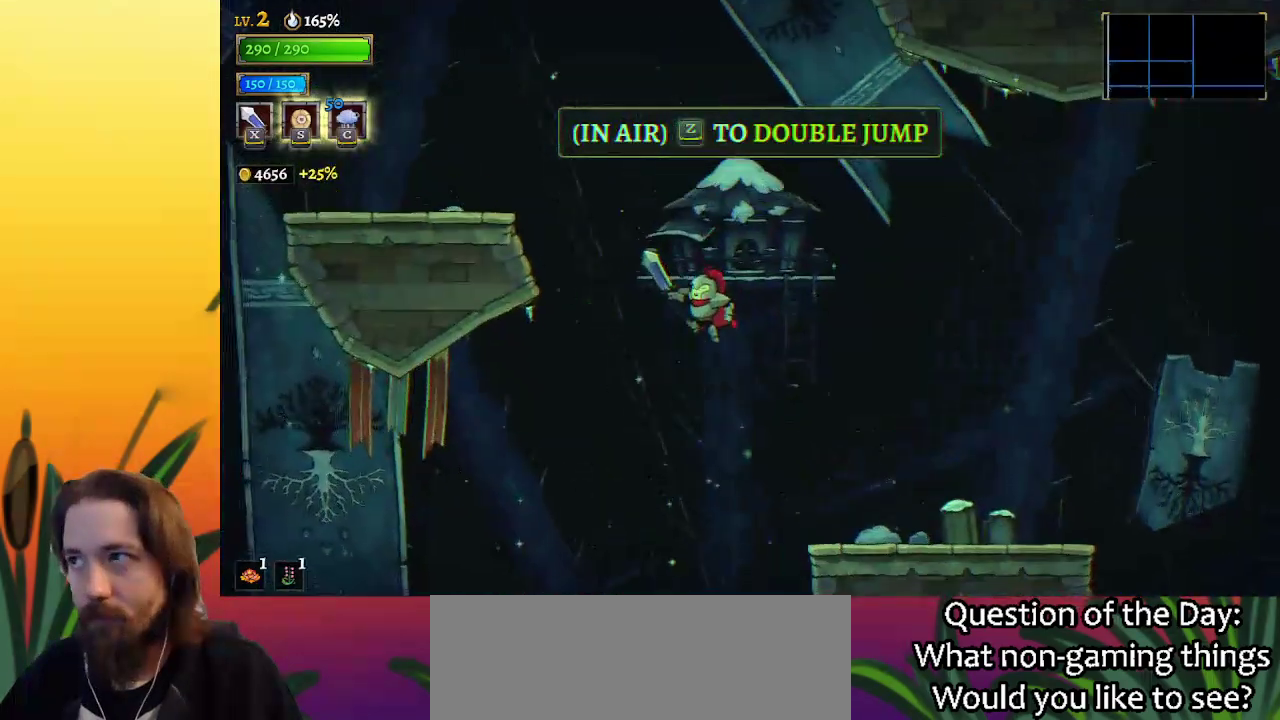
{"keys": ["left", "z"], "events": [[100, "z", "up"], [150, "z", "down"]]}
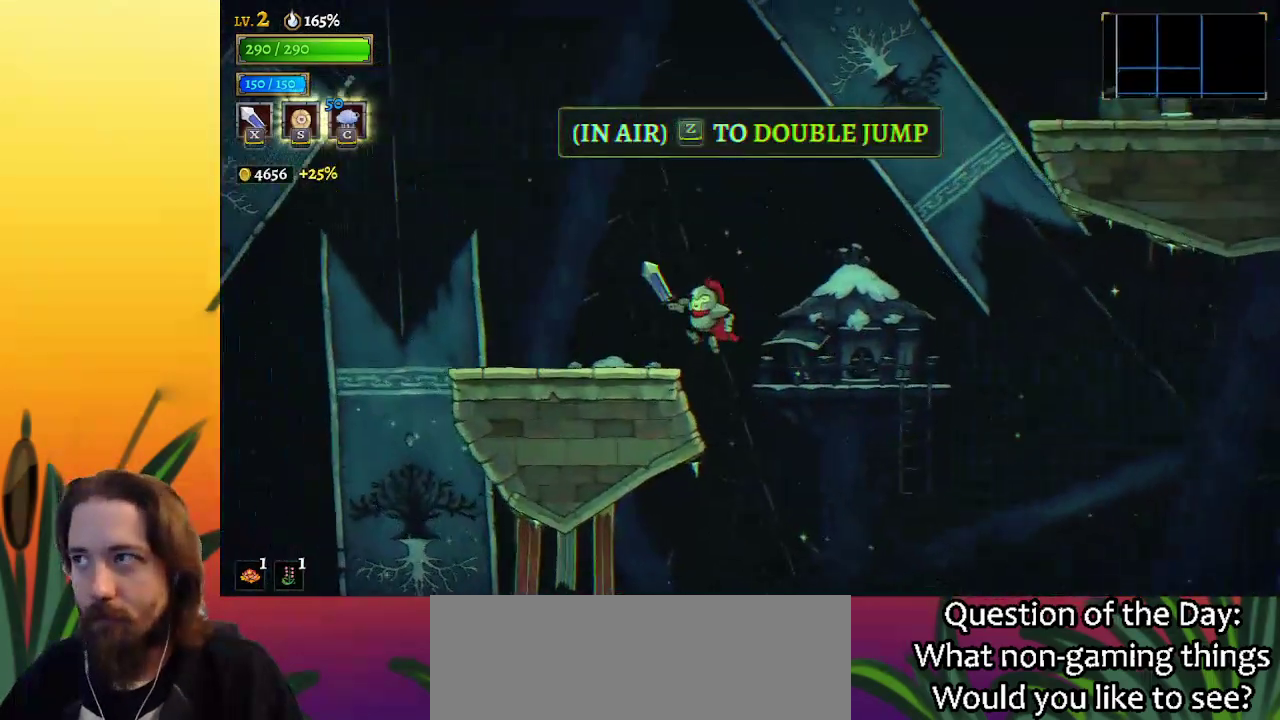
{"keys": ["right", "z"], "events": [[117, "z", "up"], [167, "left", "up"], [250, "right", "down"], [300, "z", "down"]]}
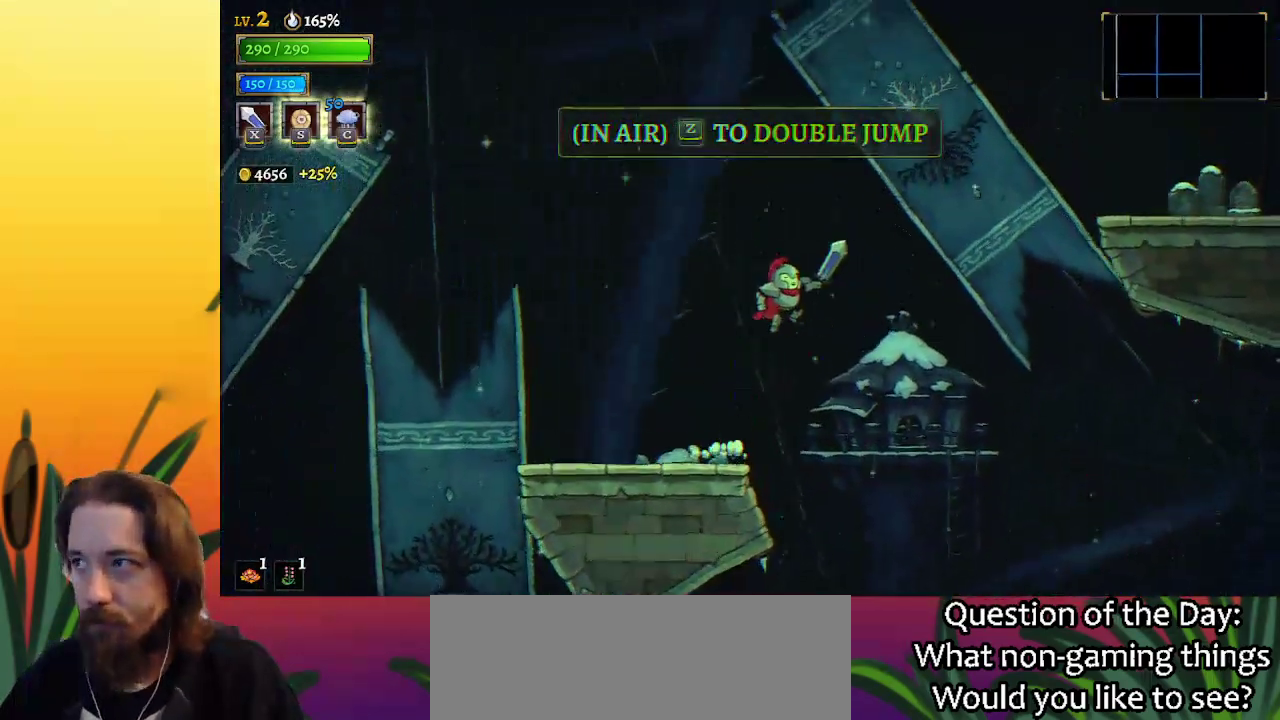
{"keys": ["d", "right"], "events": [[133, "z", "up"], [217, "z", "down"], [417, "d", "down"], [500, "z", "up"]]}
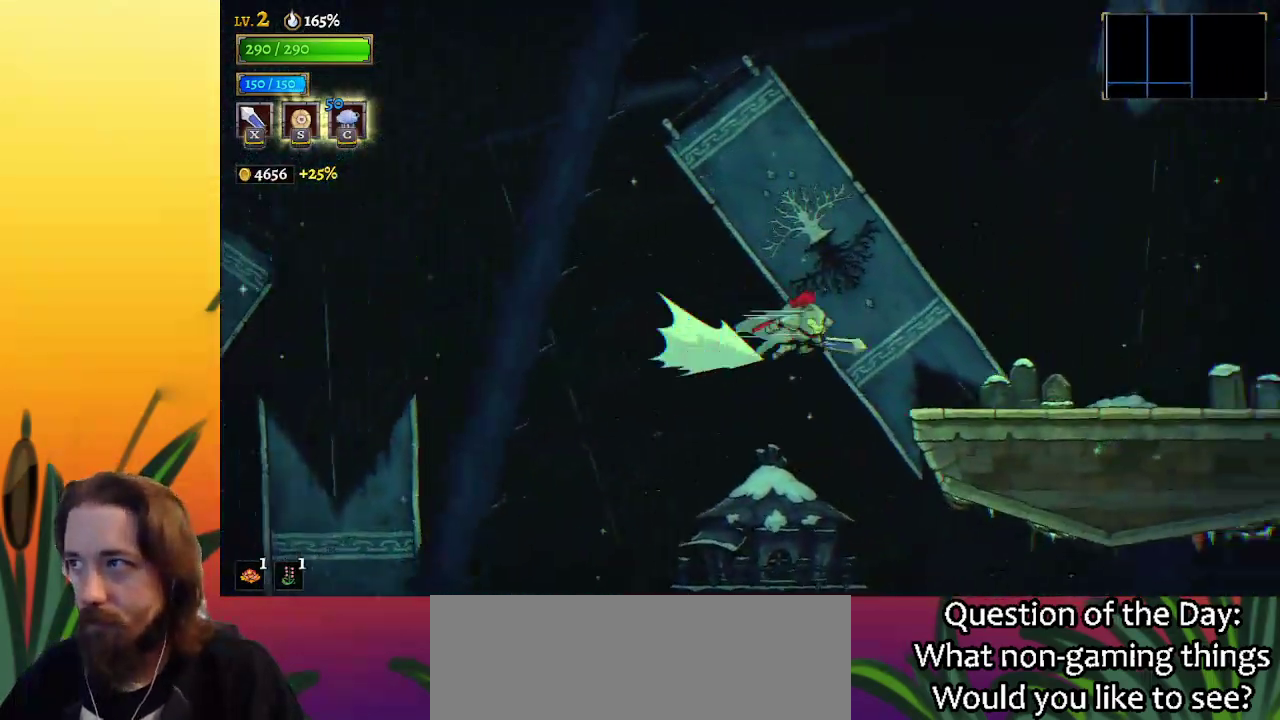
{"keys": ["right"], "events": [[183, "d", "up"]]}
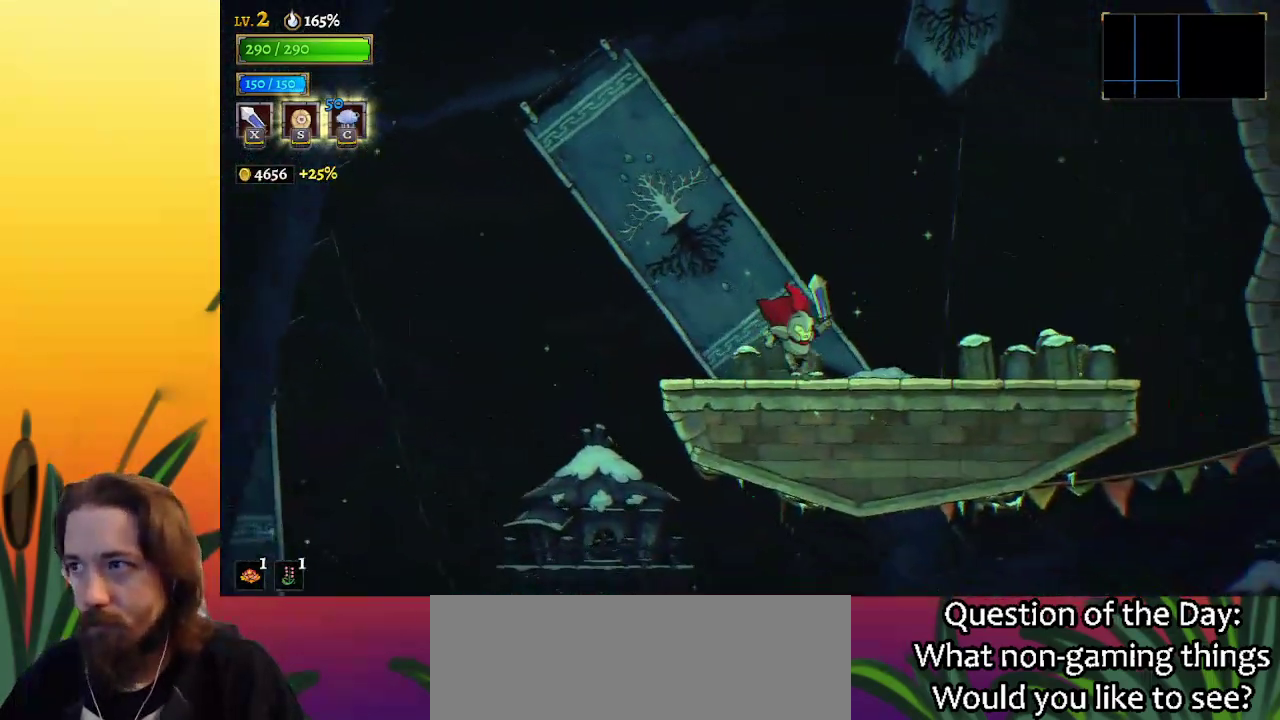
{"keys": ["right"], "events": [[17, "d", "down"], [200, "d", "up"]]}
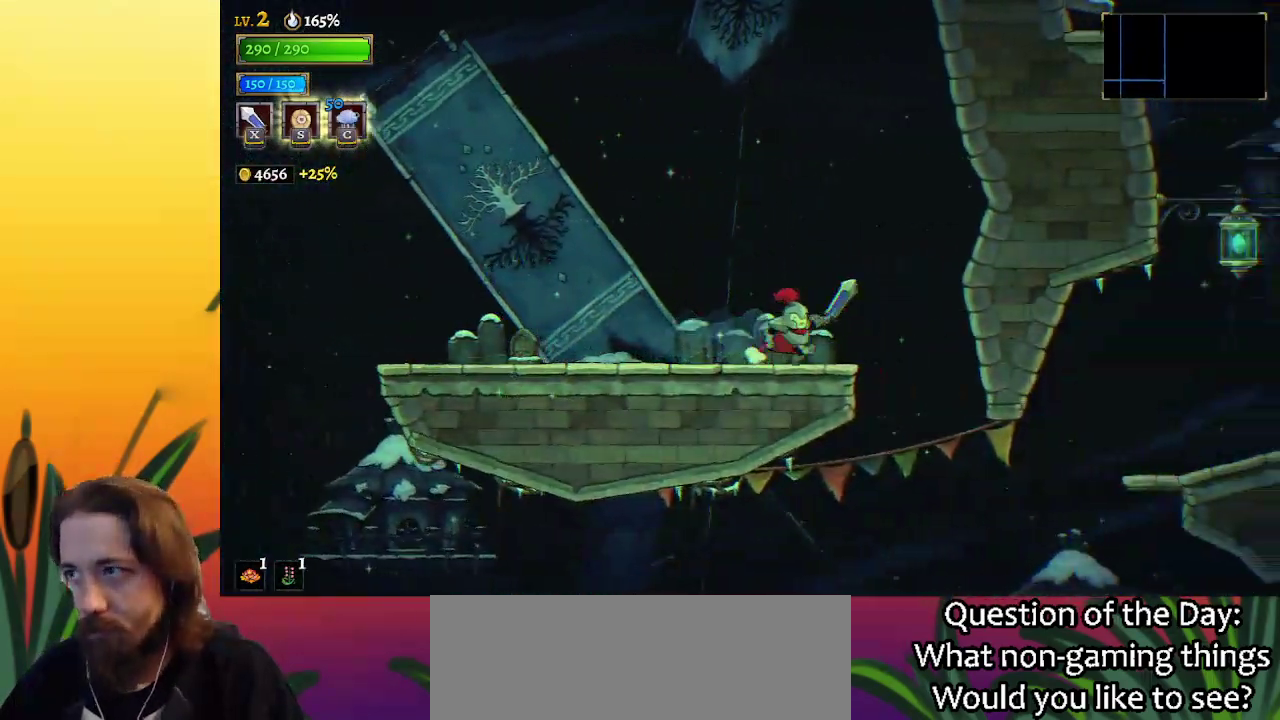
{"keys": [], "events": [[367, "right", "up"]]}
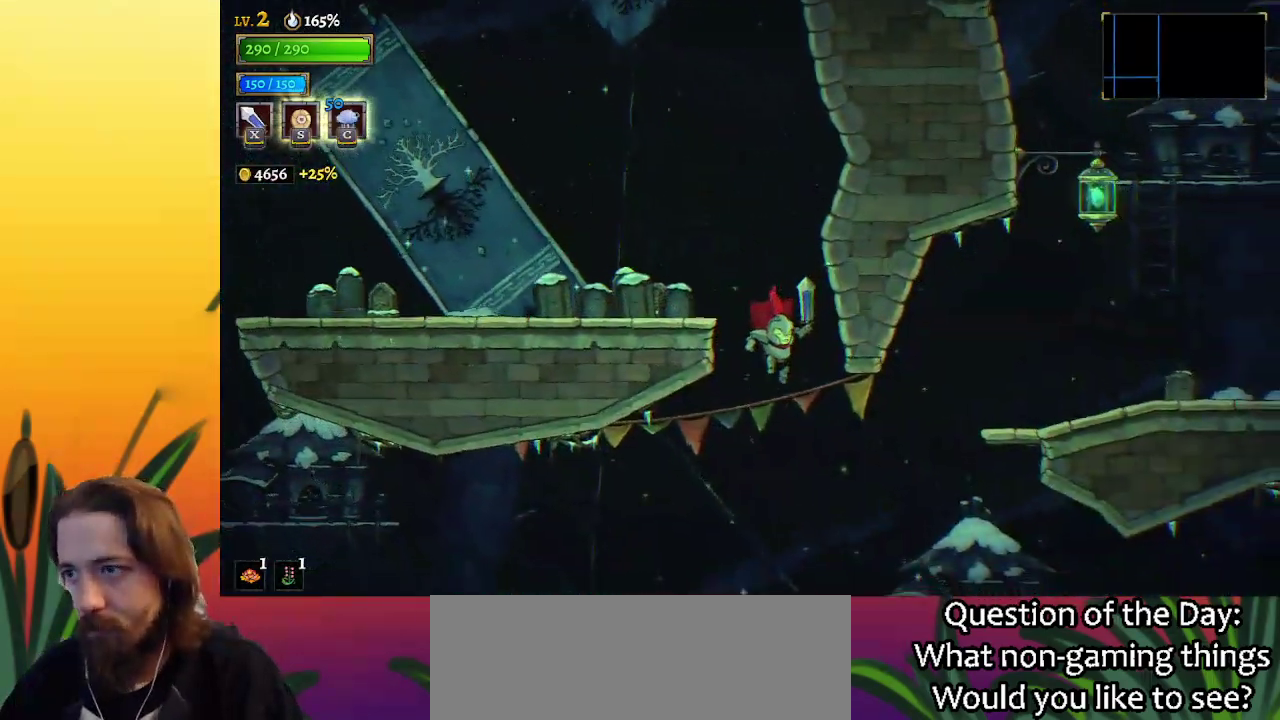
{"keys": ["right", "z"], "events": [[50, "right", "down"], [100, "d", "down"], [283, "d", "up"], [467, "z", "down"]]}
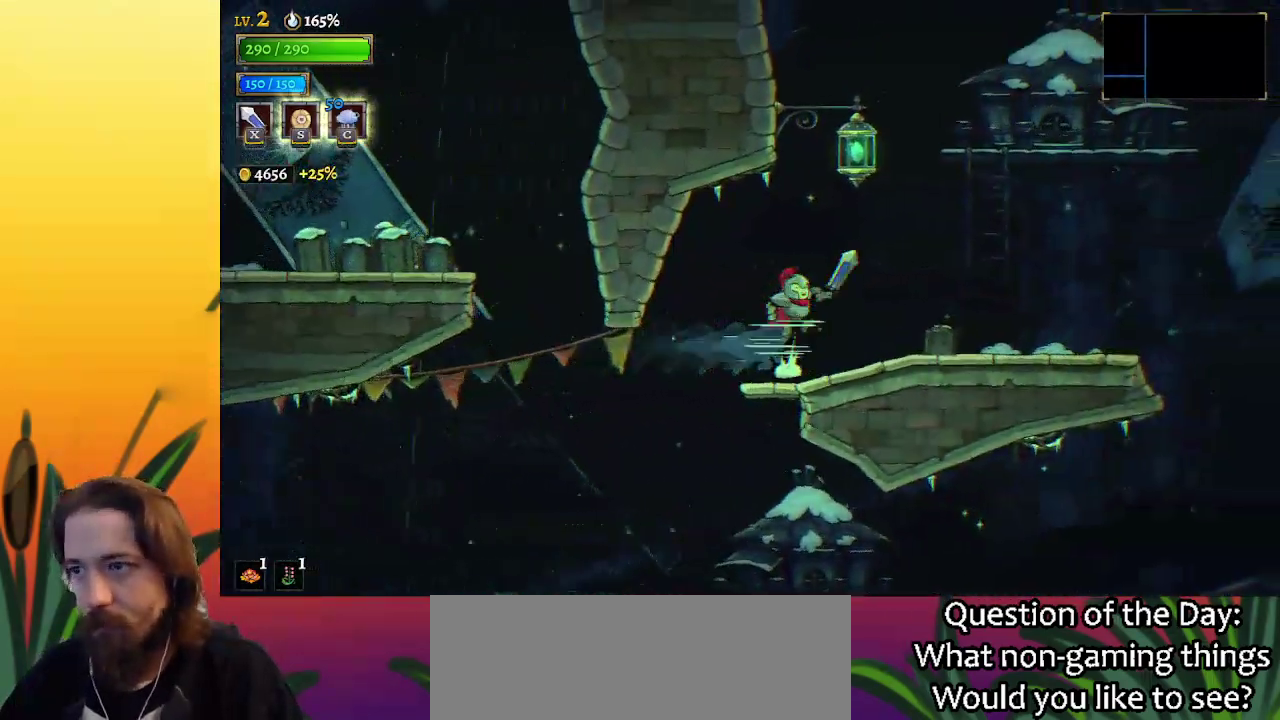
{"keys": ["right"], "events": [[300, "z", "up"]]}
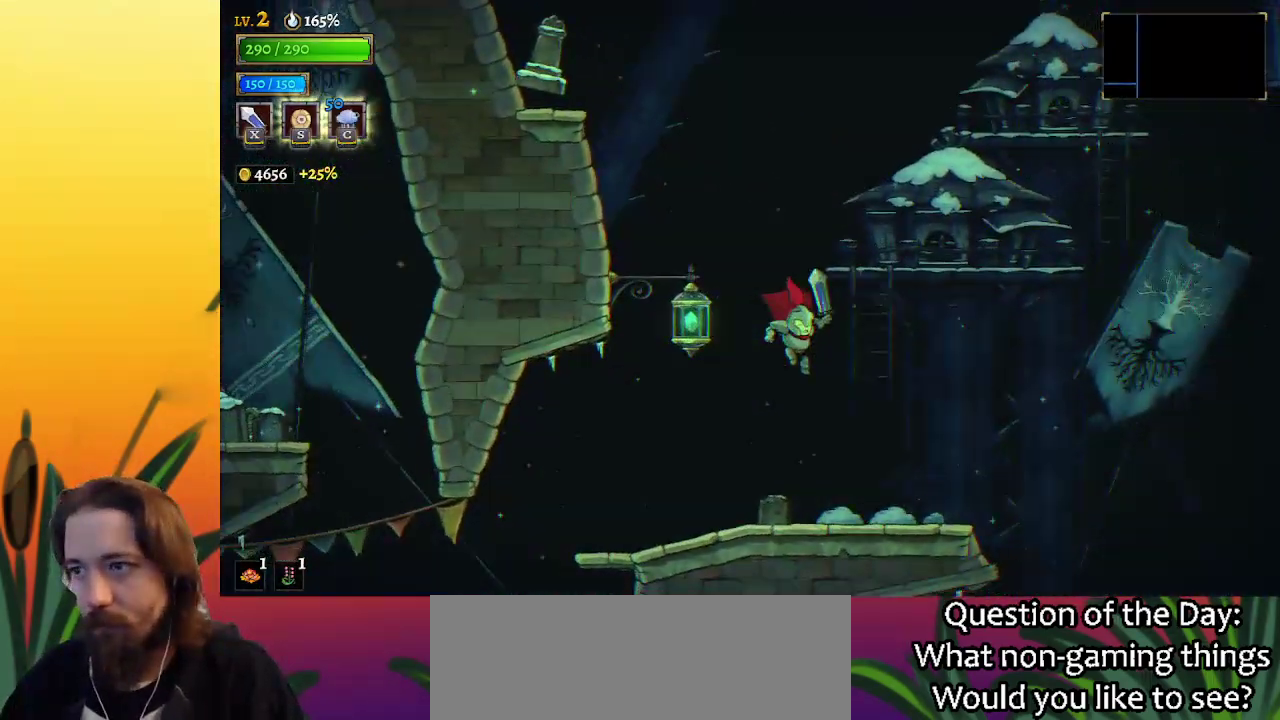
{"keys": ["right"], "events": []}
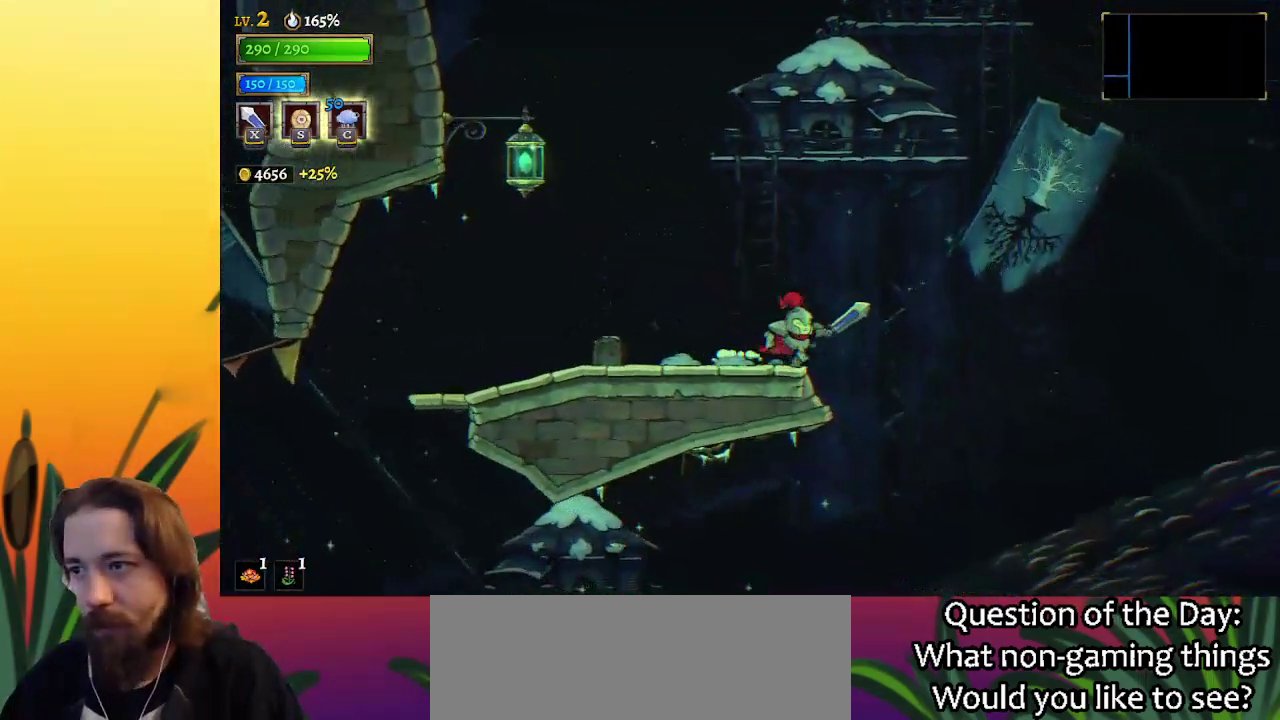
{"keys": ["right", "z"], "events": [[100, "z", "down"]]}
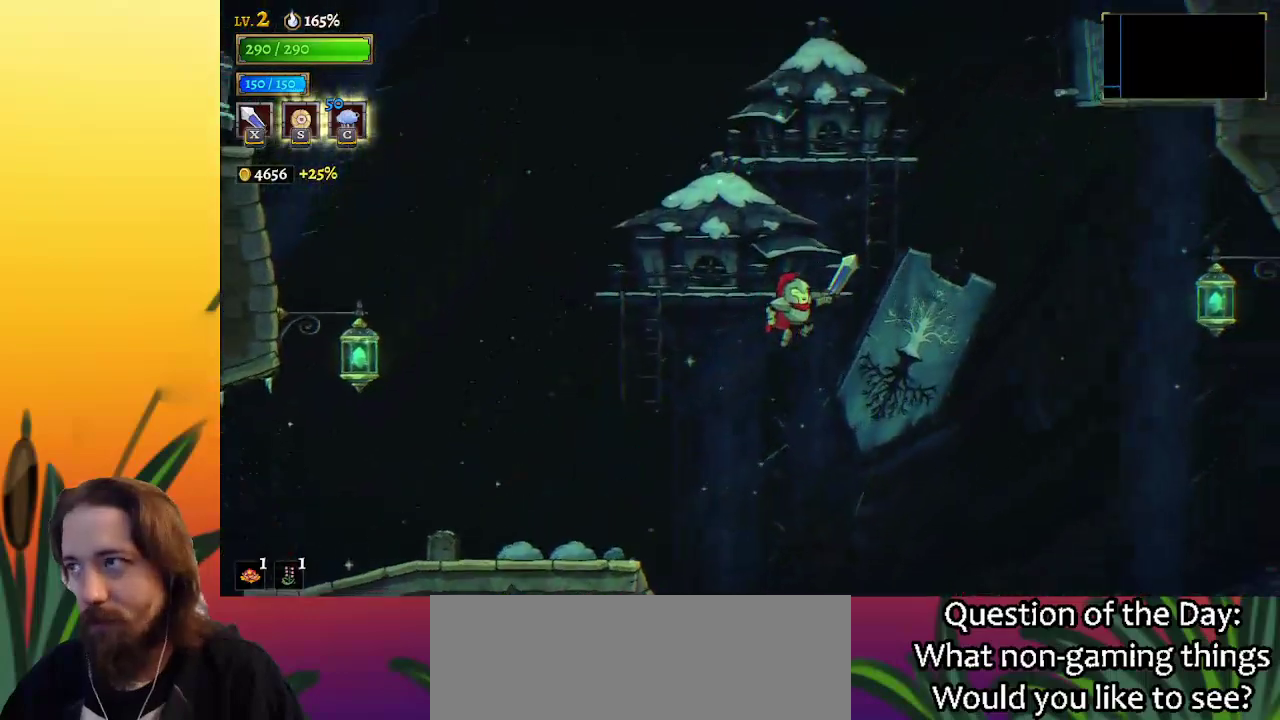
{"keys": ["d", "right"], "events": [[433, "z", "up"], [483, "d", "down"]]}
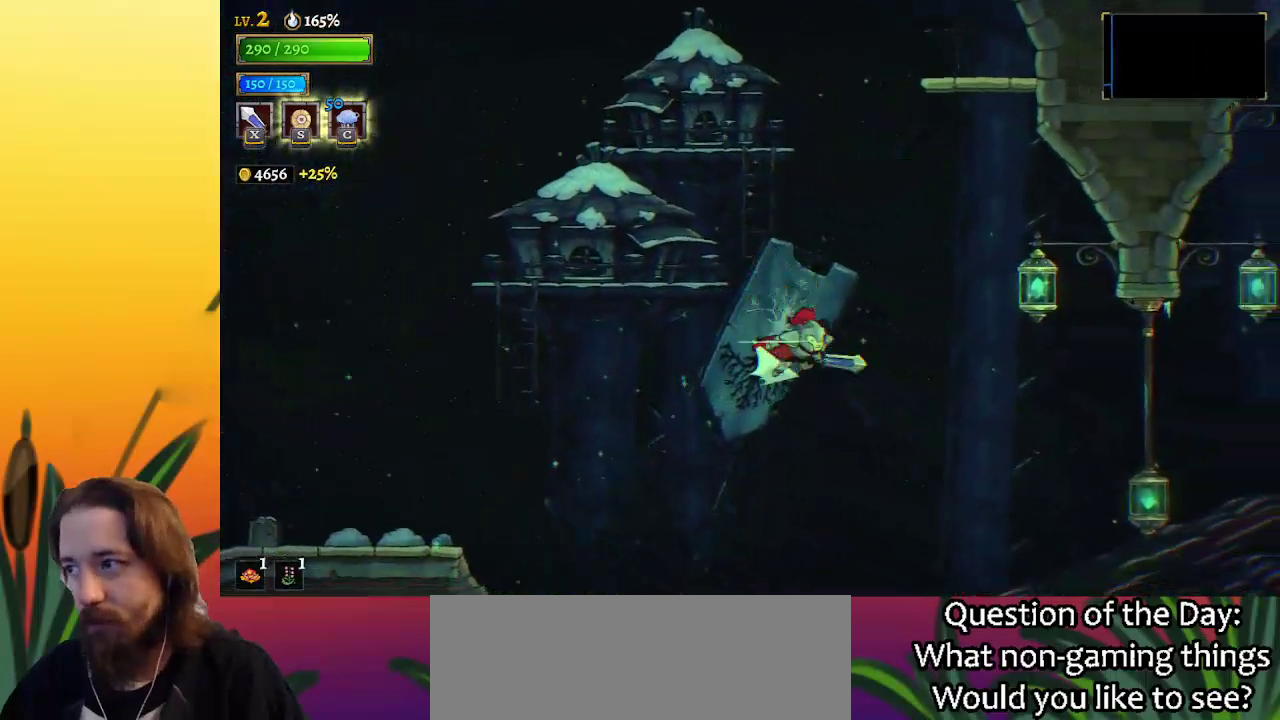
{"keys": ["right"], "events": [[267, "d", "up"]]}
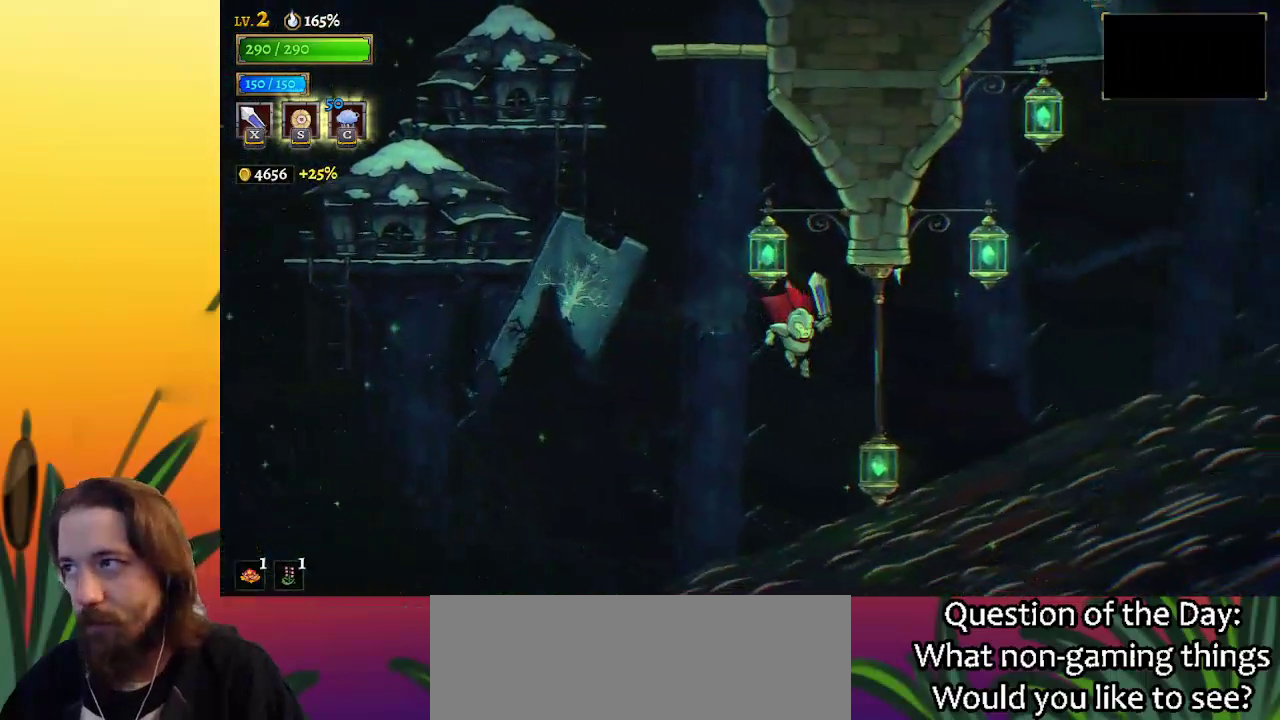
{"keys": ["right"], "events": [[83, "down", "down"], [233, "down", "up"]]}
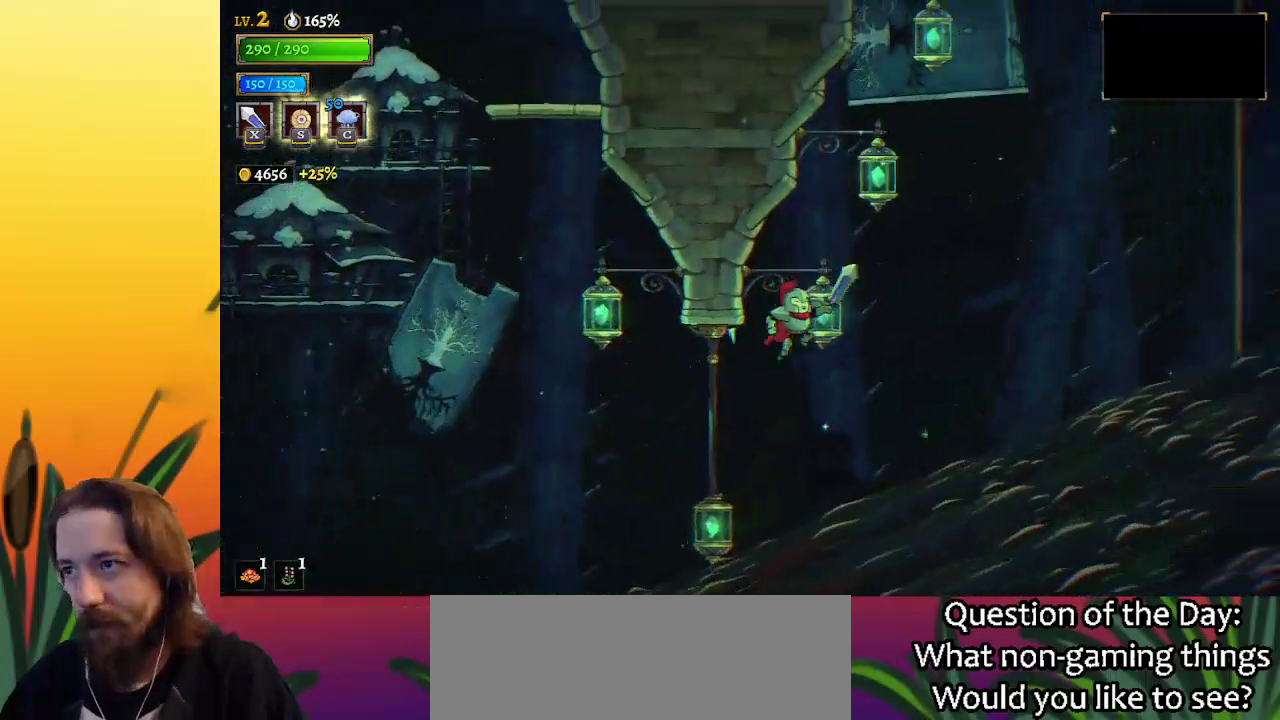
{"keys": [], "events": [[17, "z", "down"], [150, "down", "down"], [150, "right", "up"], [200, "z", "up"], [300, "right", "down"], [333, "down", "up"], [483, "right", "up"]]}
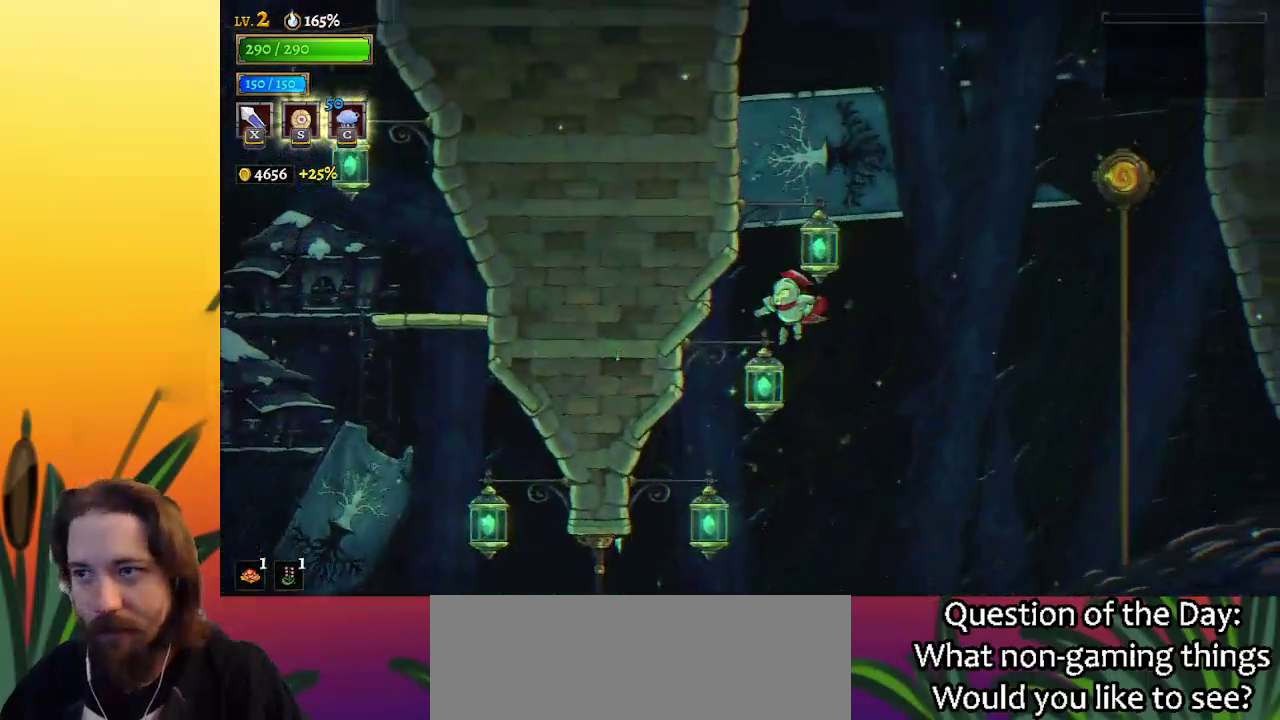
{"keys": ["down", "right"], "events": [[67, "down", "down"], [167, "right", "down"], [250, "down", "up"], [317, "right", "up"], [500, "down", "down"], [500, "right", "down"]]}
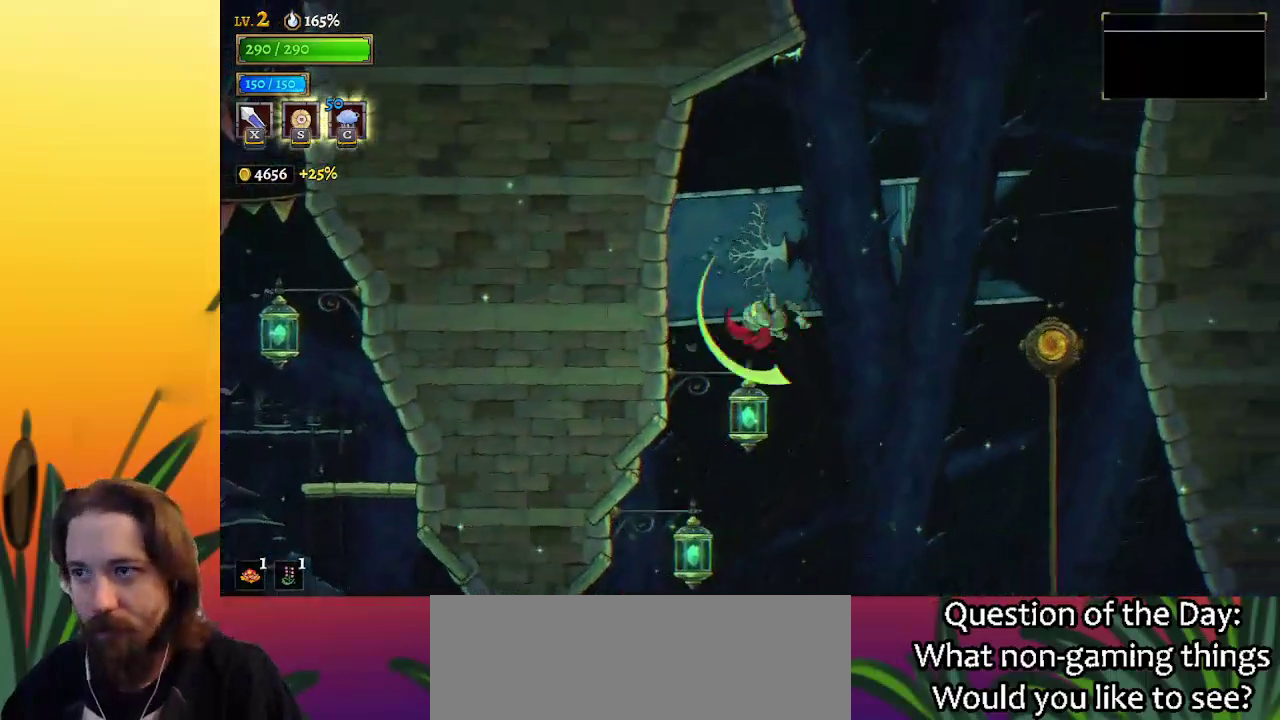
{"keys": [], "events": [[100, "d", "down"], [150, "down", "up"], [283, "d", "up"], [417, "right", "up"]]}
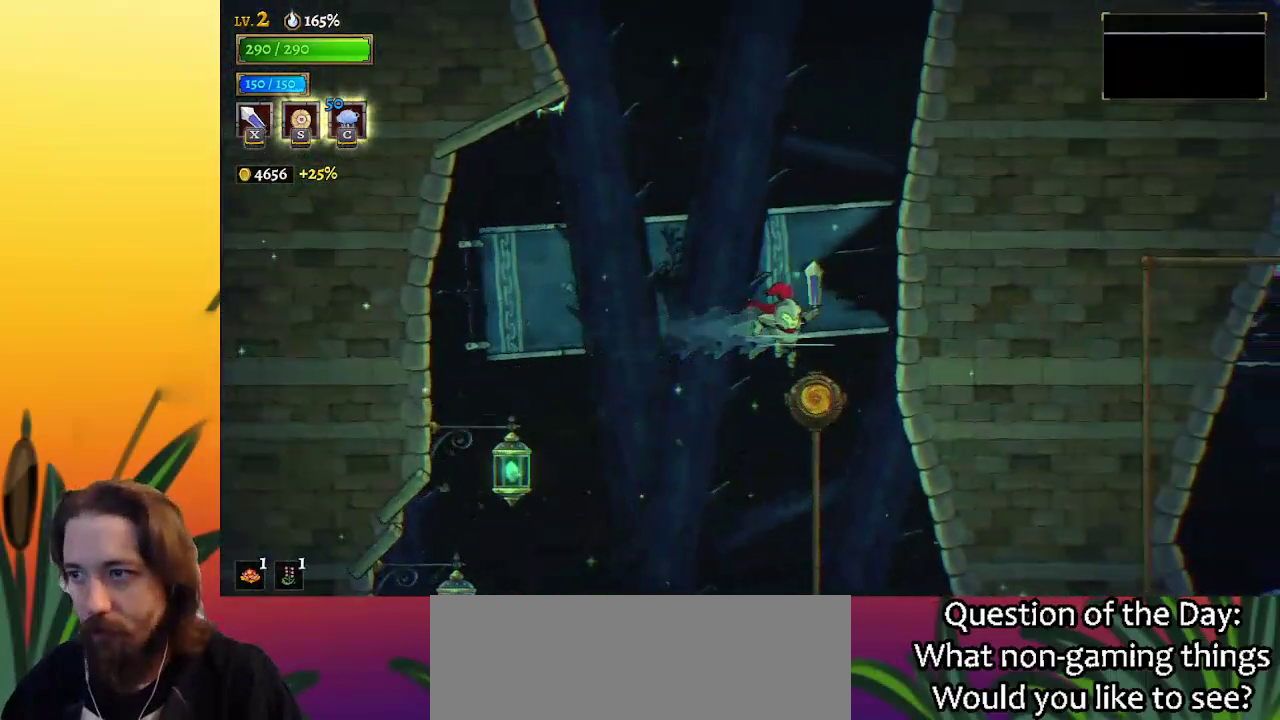
{"keys": [], "events": [[67, "right", "down"], [117, "up", "down"], [300, "right", "up"], [300, "up", "up"]]}